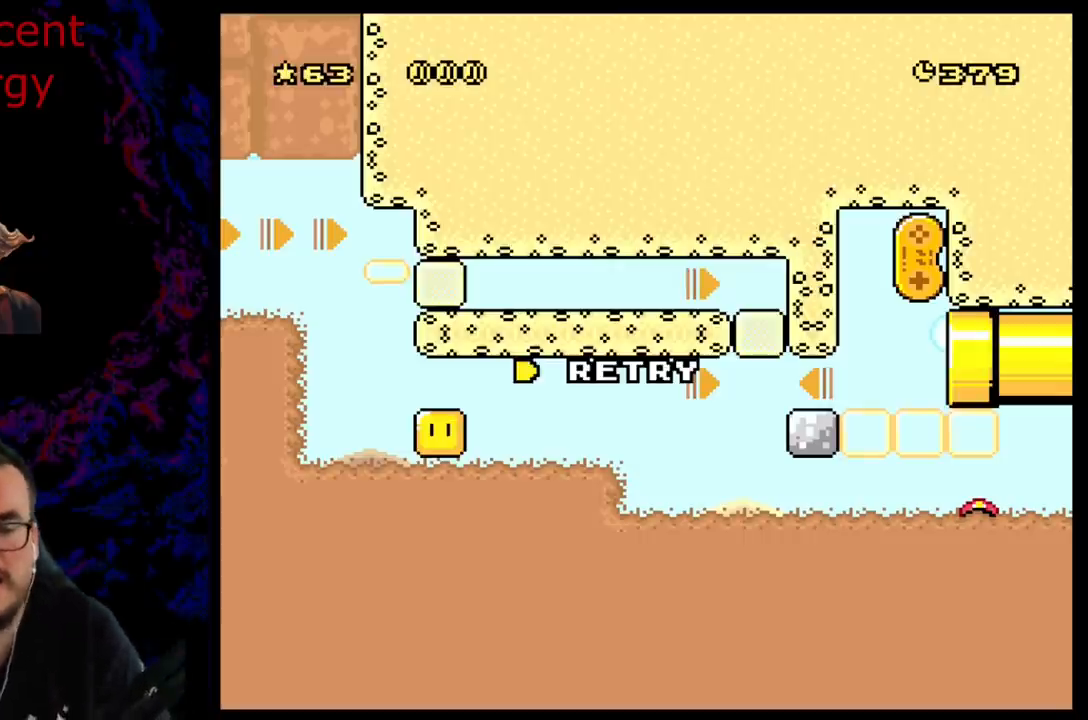
Gameplay with a controller (Nintendo layout); each line is a JSON object with the inputs held at the frame after it. "events" lists button and stick changes between this image and that frame as [ms after this image, input, new state], when the widget could be followed in between. Not read: L3 R3.
{"buttons": ["B"], "events": [[67, "B", "down"], [250, "B", "up"], [383, "B", "down"]]}
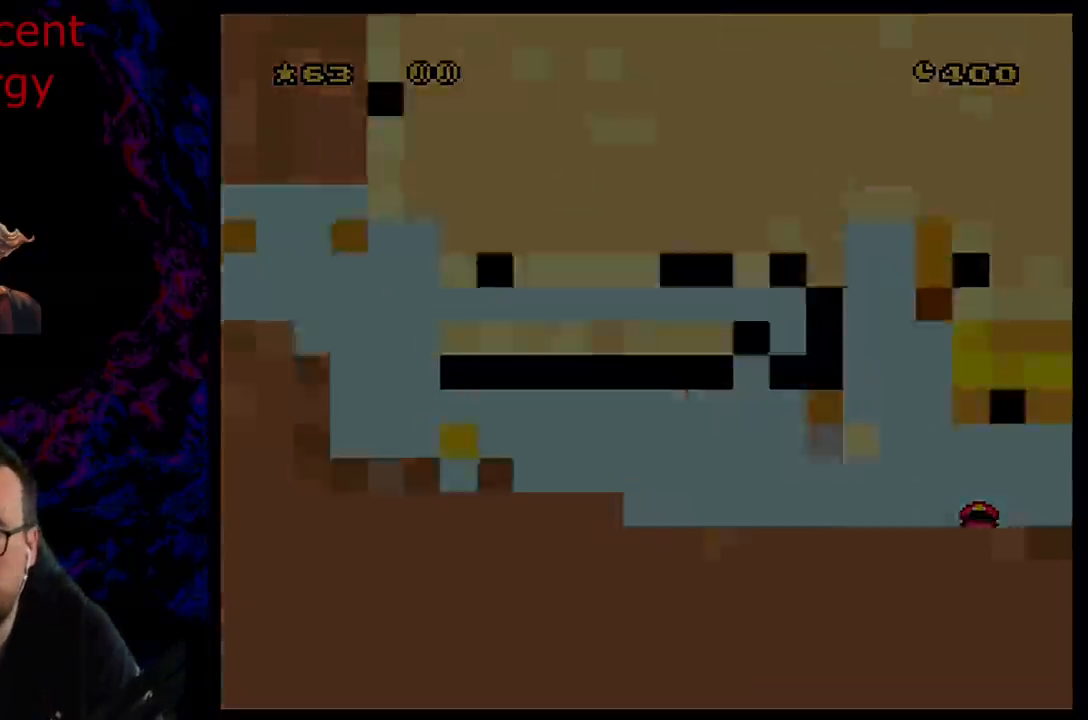
{"buttons": ["B", "Y"], "events": [[33, "B", "up"], [500, "B", "down"], [500, "Y", "down"]]}
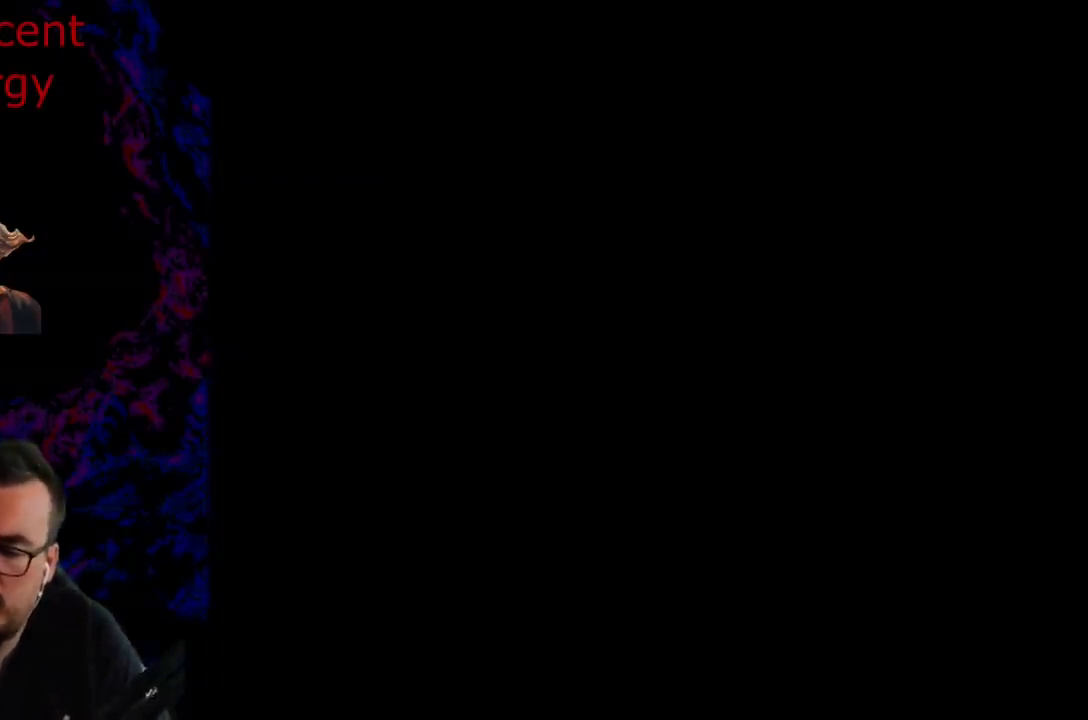
{"buttons": ["B", "Y"], "events": []}
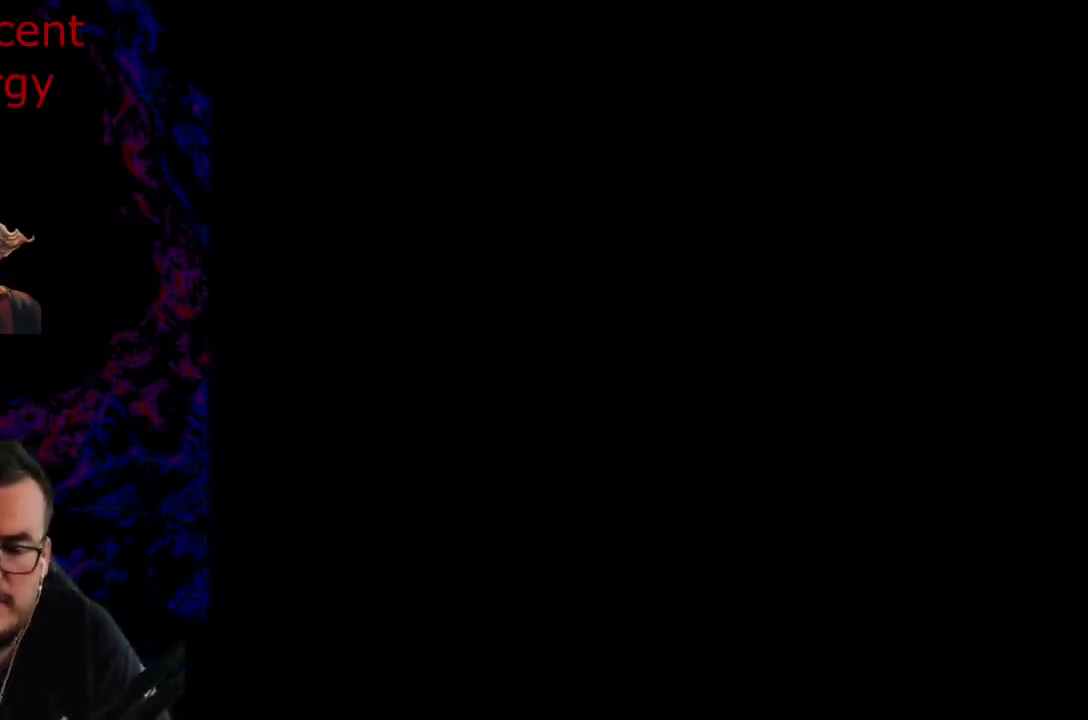
{"buttons": ["B", "Y"], "events": []}
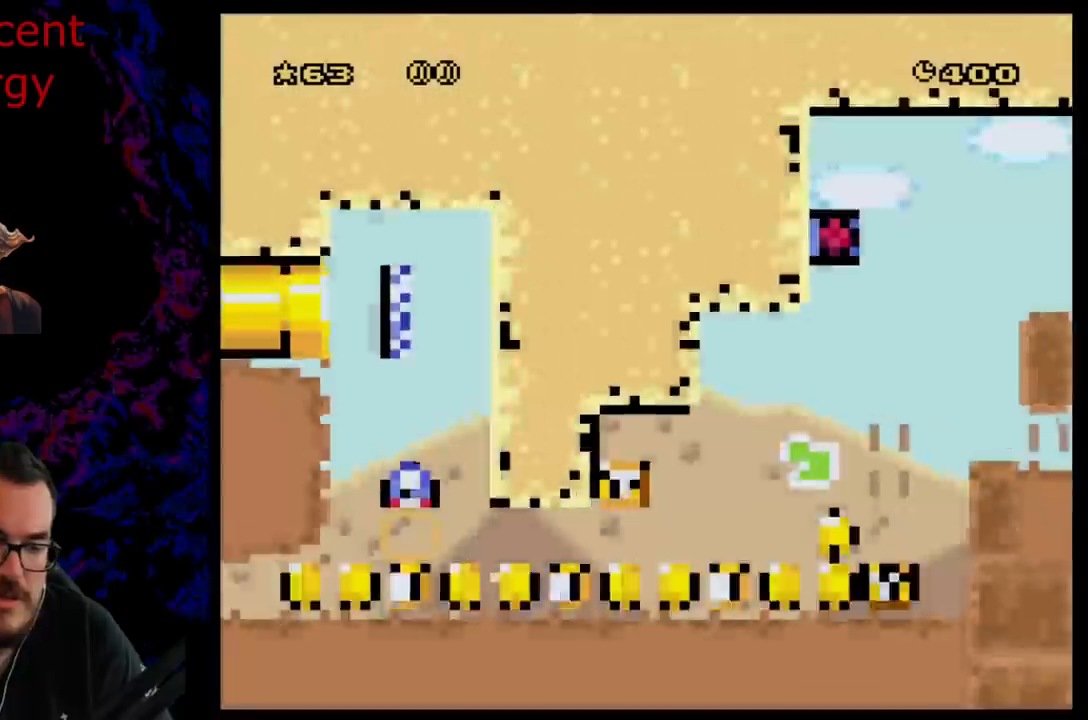
{"buttons": ["DPAD_RIGHT"], "events": [[367, "DPAD_RIGHT", "down"], [483, "B", "up"], [500, "Y", "up"]]}
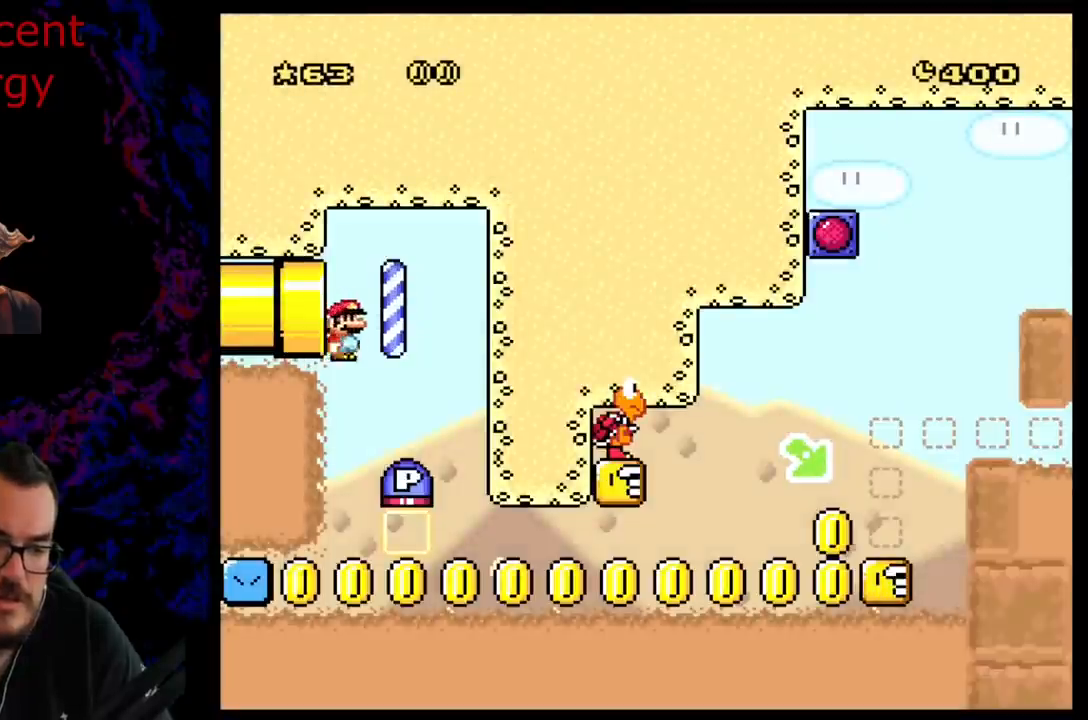
{"buttons": ["Y", "DPAD_RIGHT"], "events": [[67, "DPAD_RIGHT", "up"], [183, "DPAD_RIGHT", "down"], [267, "Y", "down"]]}
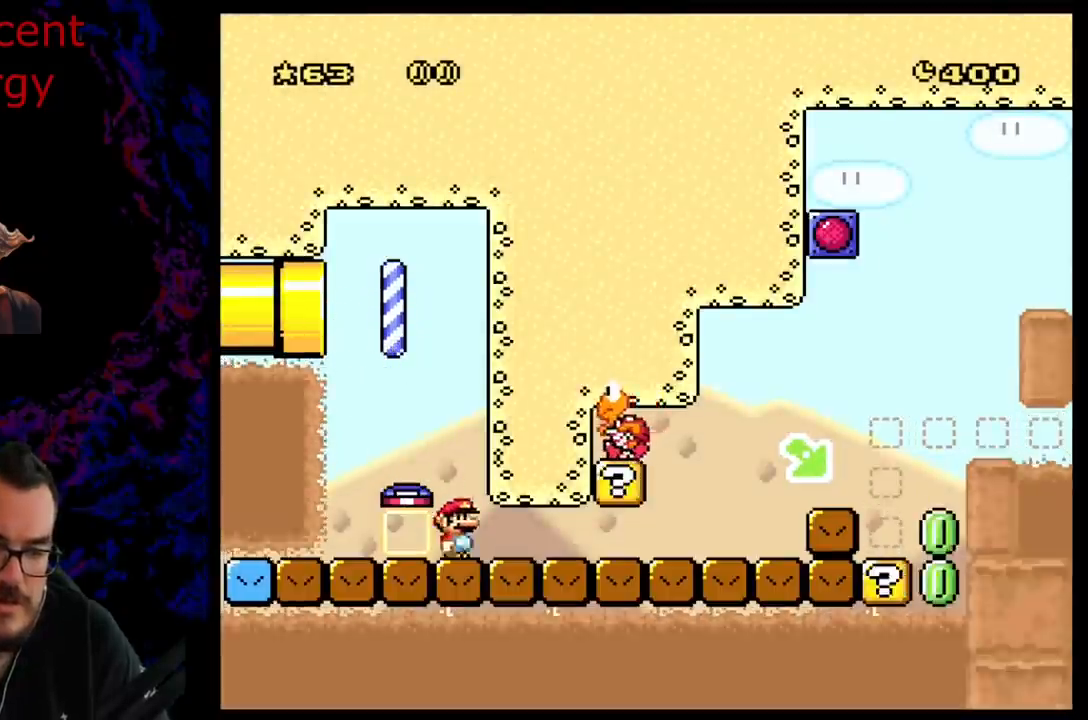
{"buttons": ["Y", "DPAD_RIGHT"], "events": [[233, "B", "down"], [250, "DPAD_RIGHT", "up"], [283, "DPAD_LEFT", "down"], [383, "B", "up"], [383, "DPAD_LEFT", "up"], [467, "DPAD_RIGHT", "down"]]}
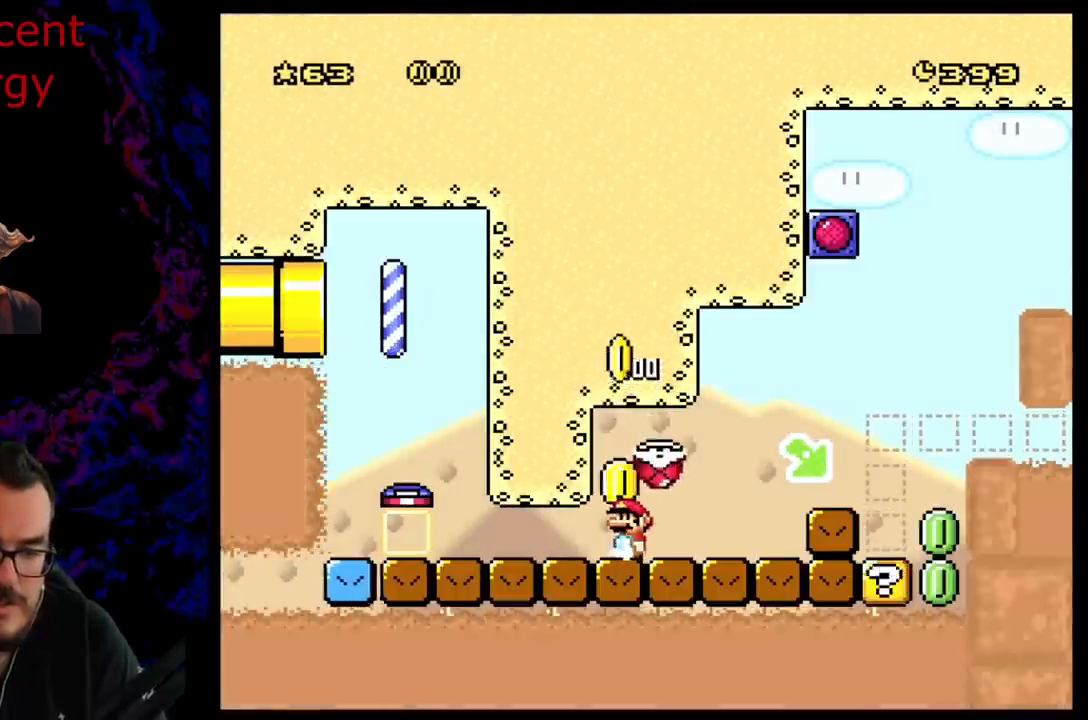
{"buttons": ["Y", "DPAD_UP"], "events": [[383, "B", "down"], [467, "B", "up"], [500, "DPAD_RIGHT", "up"], [500, "DPAD_UP", "down"]]}
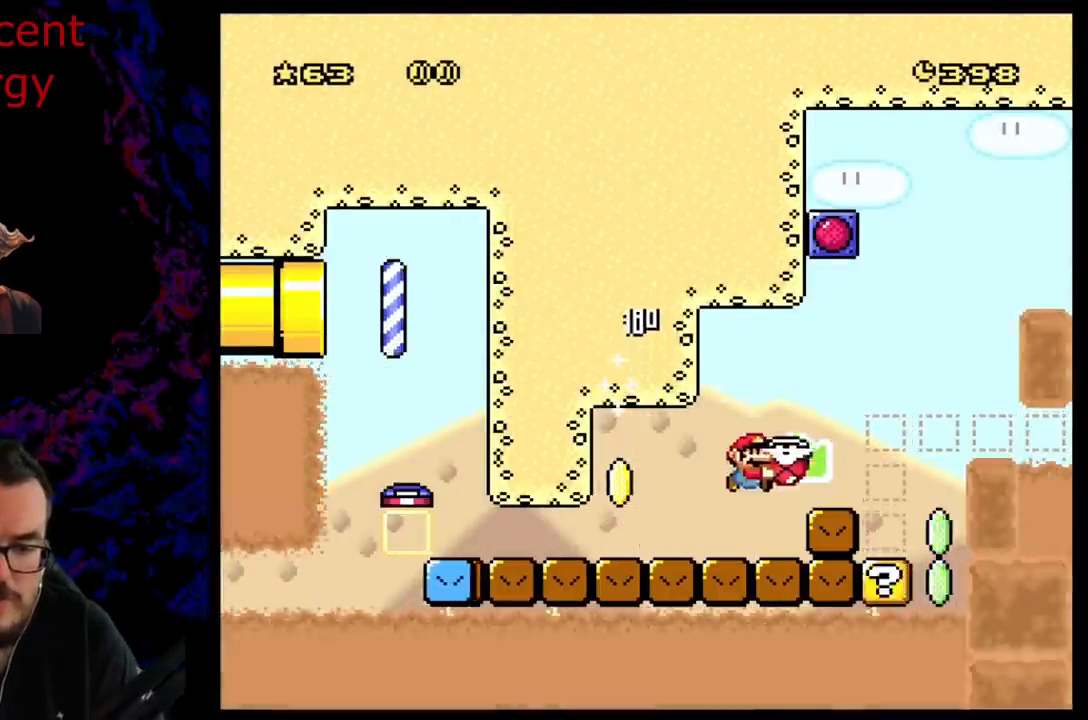
{"buttons": [], "events": [[17, "DPAD_LEFT", "down"], [17, "DPAD_UP", "up"], [183, "DPAD_LEFT", "up"], [200, "DPAD_RIGHT", "down"], [267, "DPAD_RIGHT", "up"], [500, "Y", "up"]]}
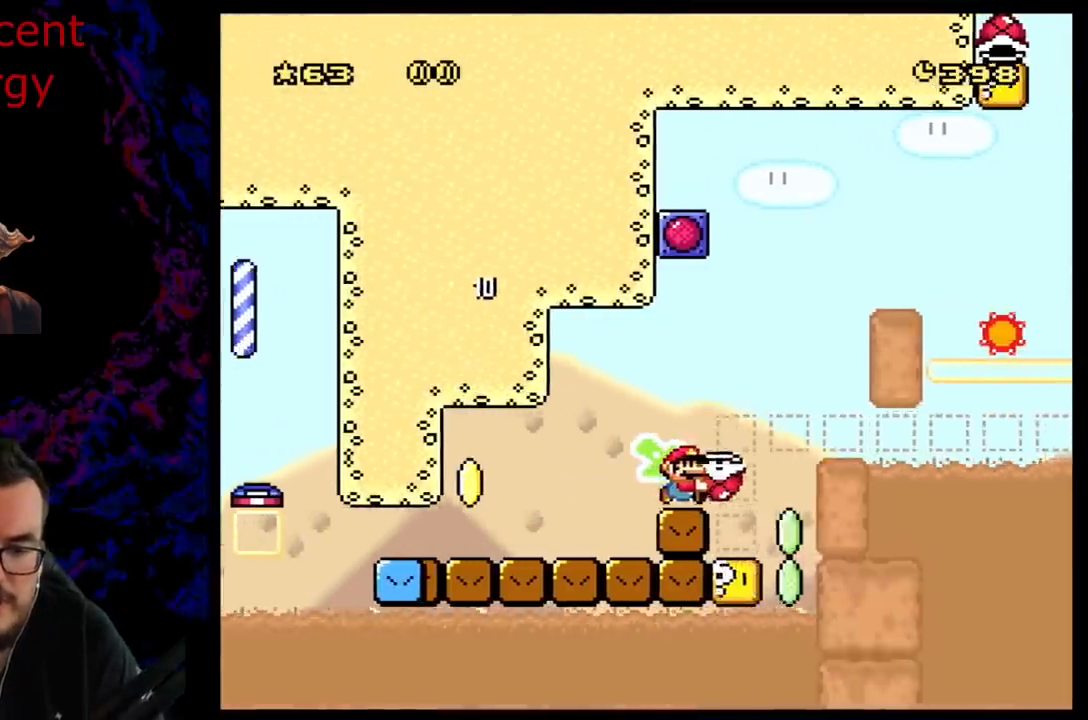
{"buttons": ["X", "DPAD_UP"], "events": [[67, "DPAD_UP", "down"], [83, "X", "down"]]}
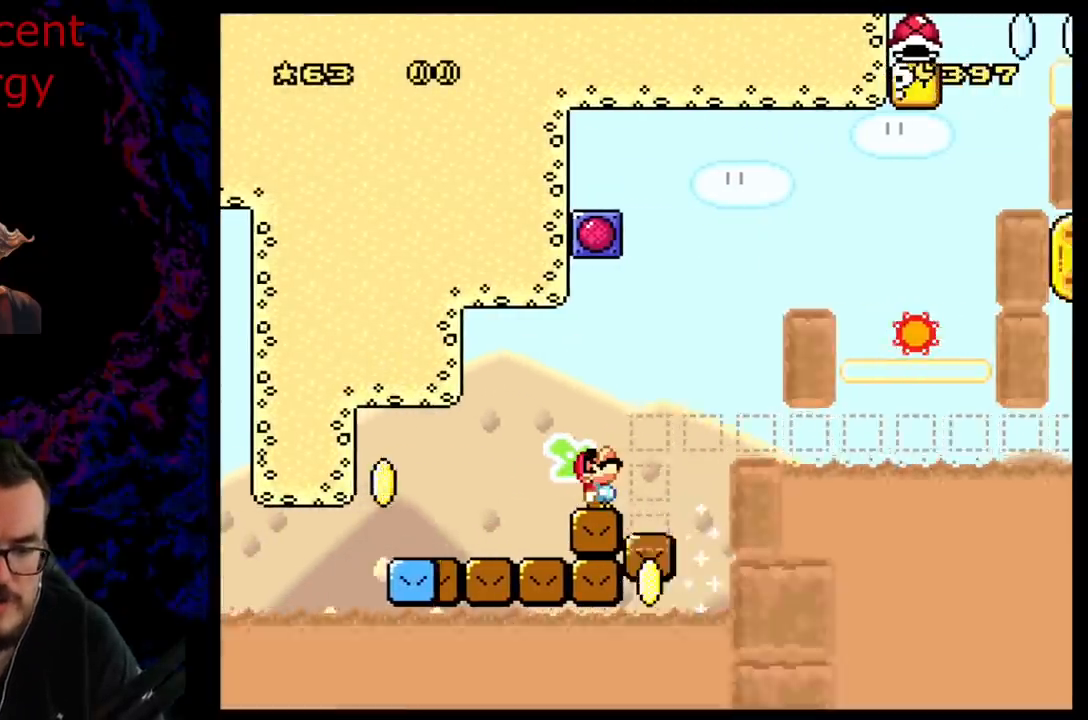
{"buttons": ["A", "X", "DPAD_RIGHT"], "events": [[417, "A", "down"], [433, "DPAD_UP", "up"], [467, "DPAD_RIGHT", "down"]]}
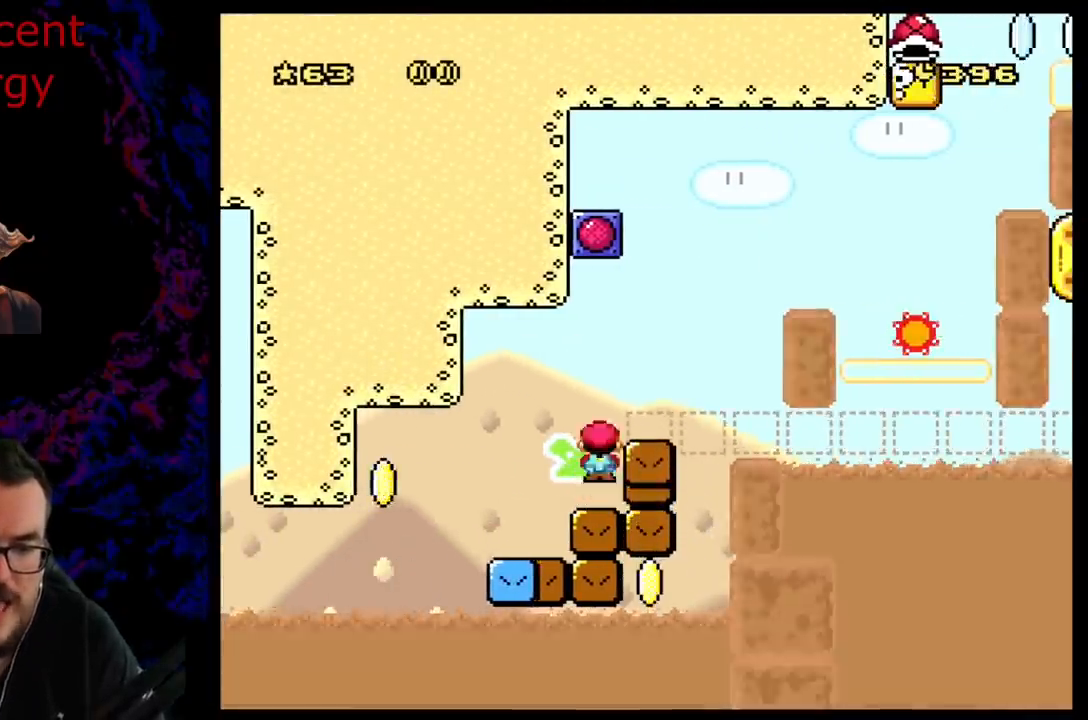
{"buttons": ["A", "X", "DPAD_RIGHT"], "events": [[33, "A", "up"], [367, "A", "down"]]}
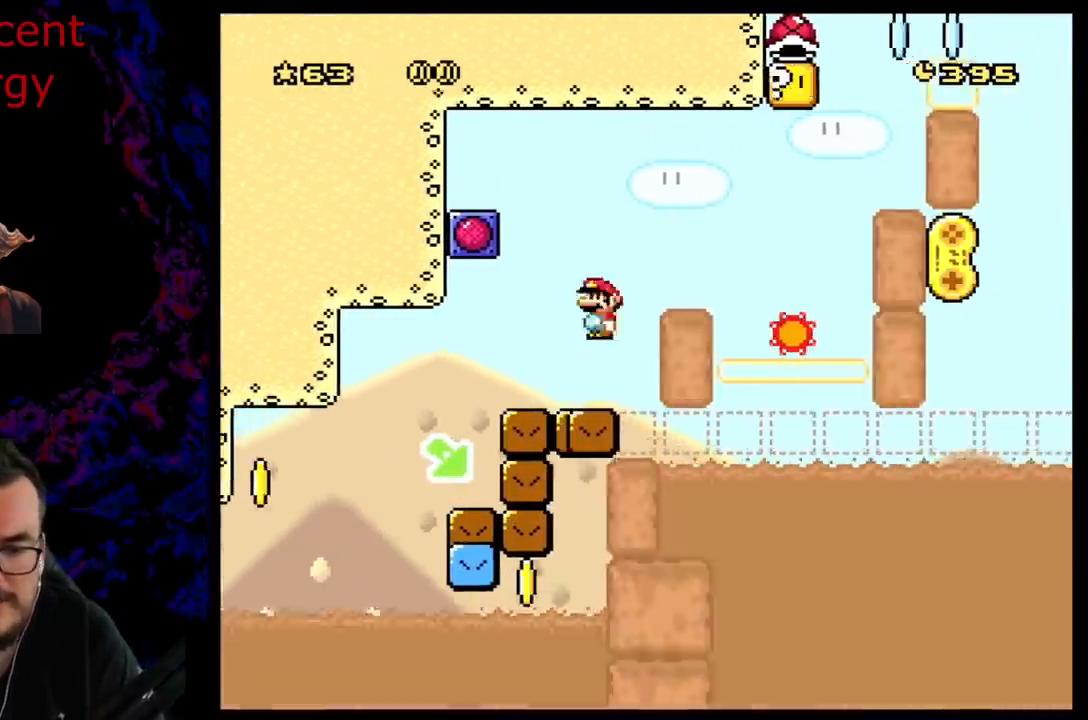
{"buttons": ["A", "X", "DPAD_LEFT"], "events": [[217, "DPAD_RIGHT", "up"], [350, "DPAD_LEFT", "down"]]}
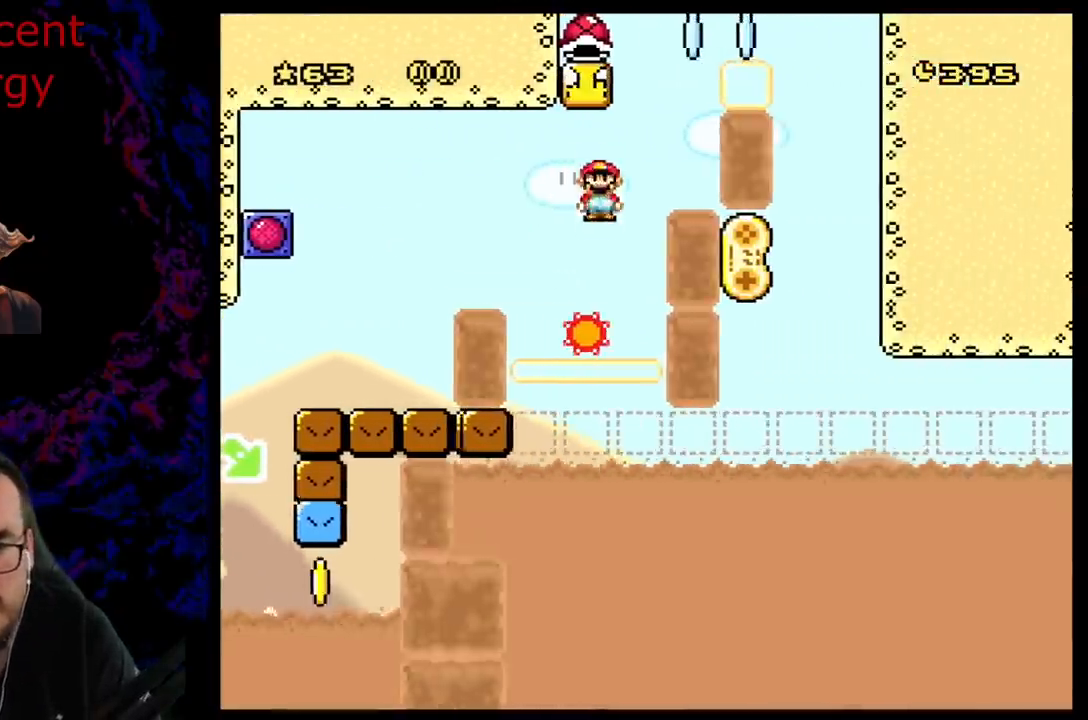
{"buttons": ["A", "X"], "events": [[17, "DPAD_LEFT", "up"]]}
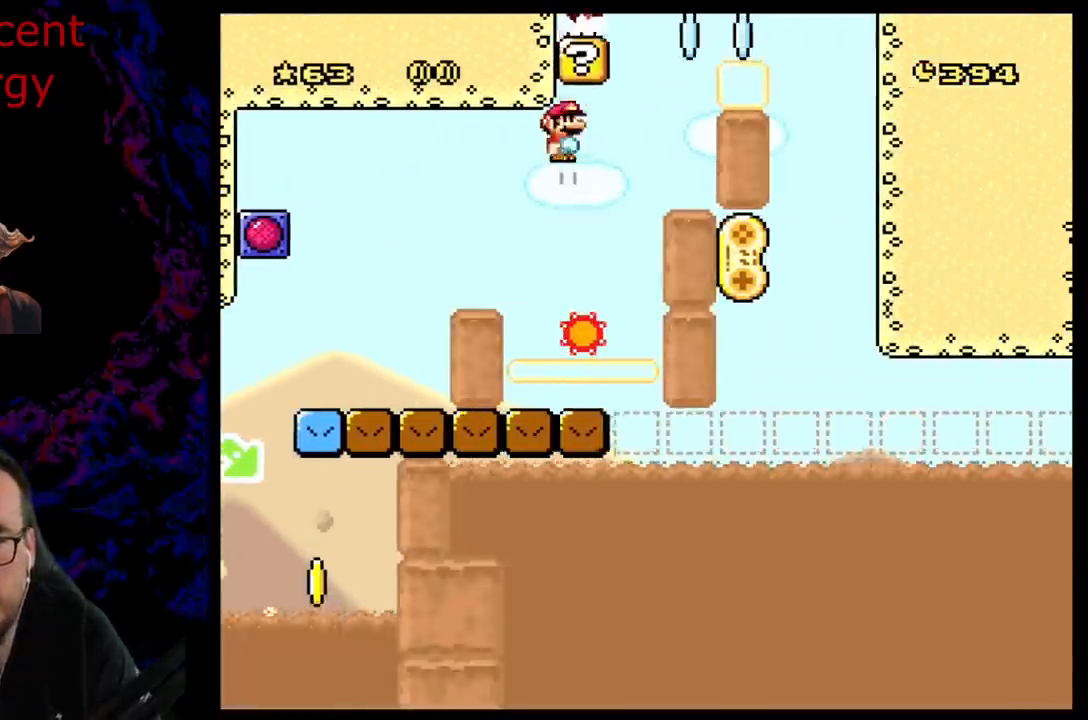
{"buttons": ["A", "X", "DPAD_RIGHT"], "events": [[100, "DPAD_RIGHT", "down"]]}
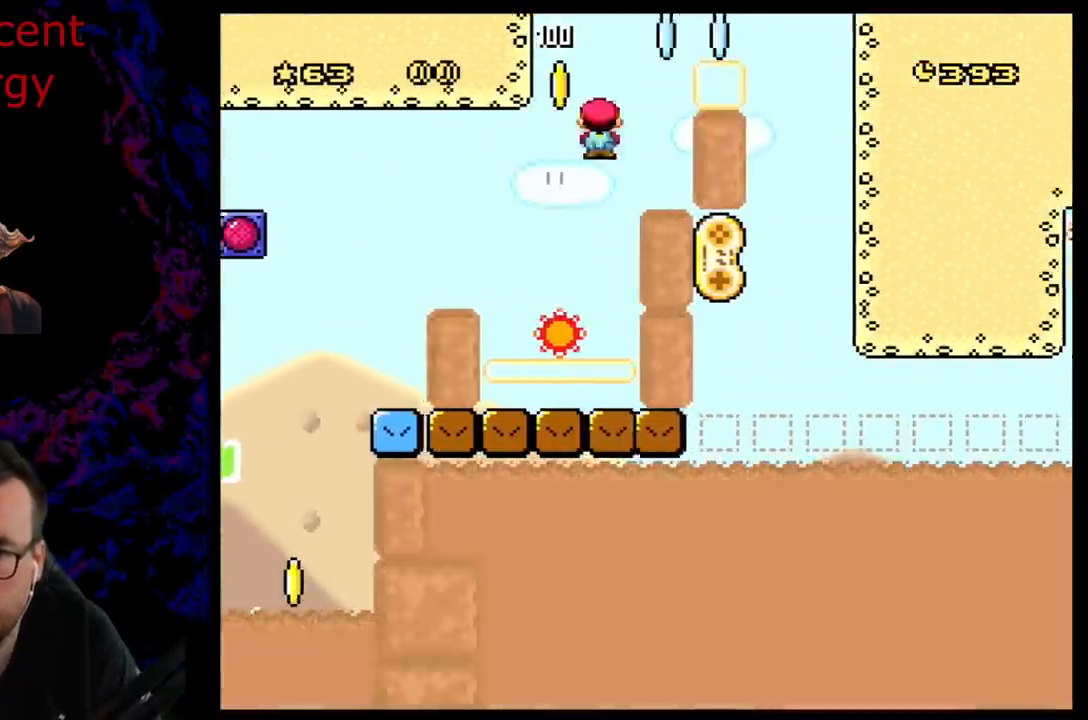
{"buttons": ["A", "X", "DPAD_LEFT"], "events": [[217, "DPAD_RIGHT", "up"], [367, "DPAD_LEFT", "down"]]}
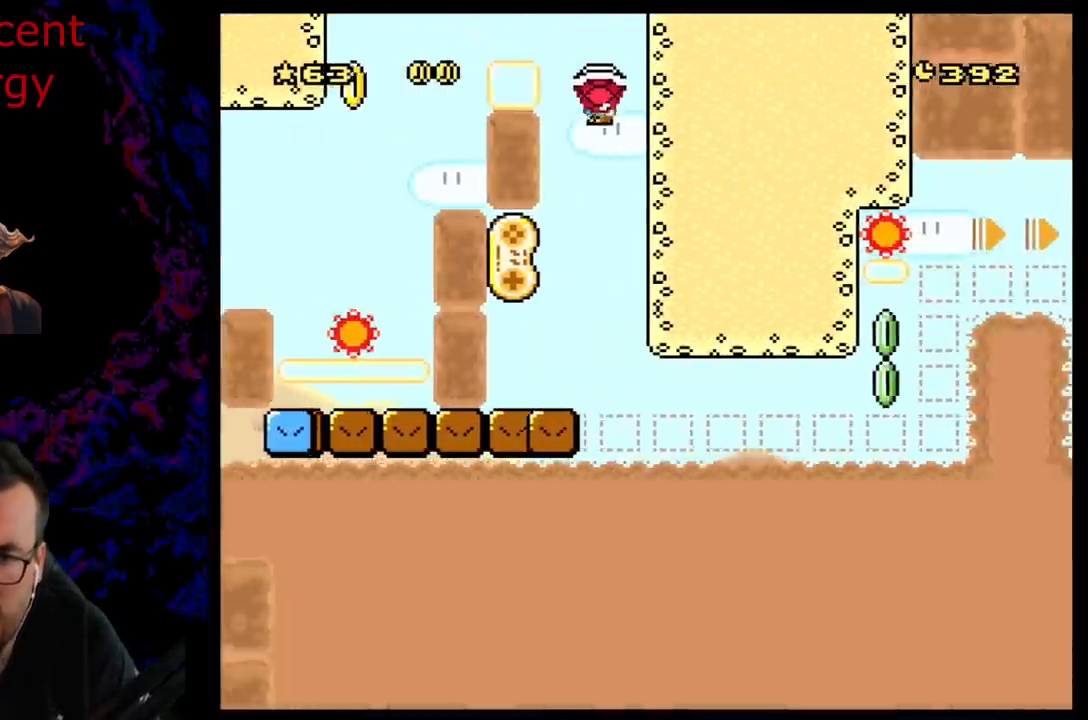
{"buttons": ["A", "X", "DPAD_RIGHT"], "events": [[250, "DPAD_LEFT", "up"], [317, "DPAD_RIGHT", "down"]]}
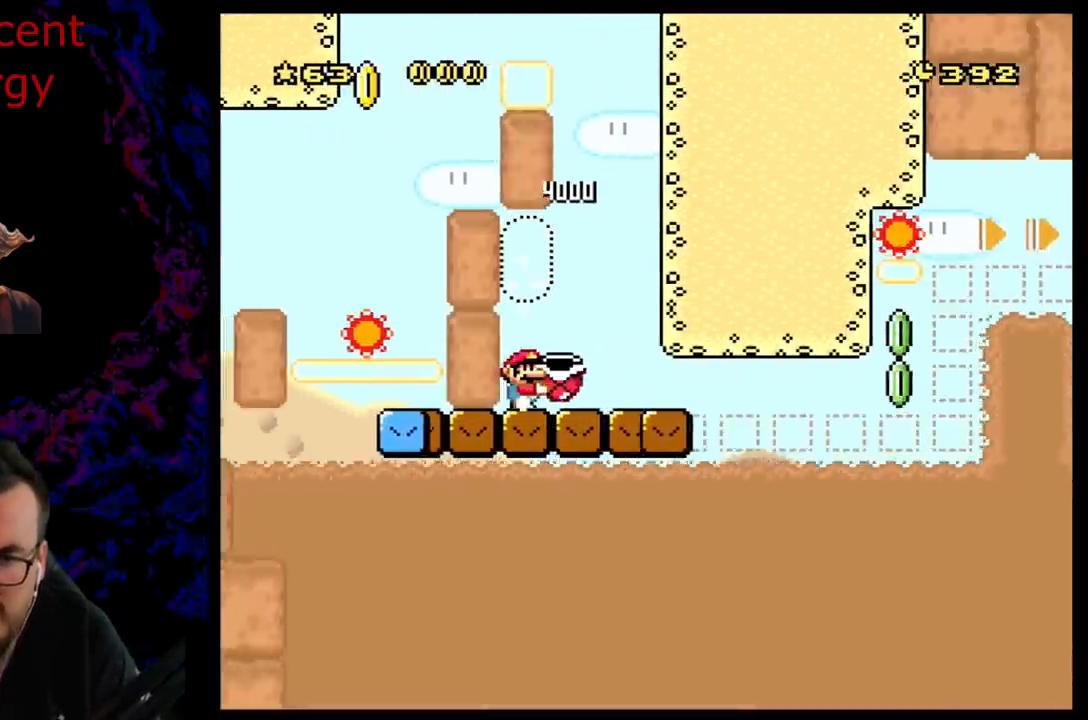
{"buttons": ["A", "X", "DPAD_RIGHT"], "events": [[267, "DPAD_RIGHT", "up"], [483, "DPAD_RIGHT", "down"]]}
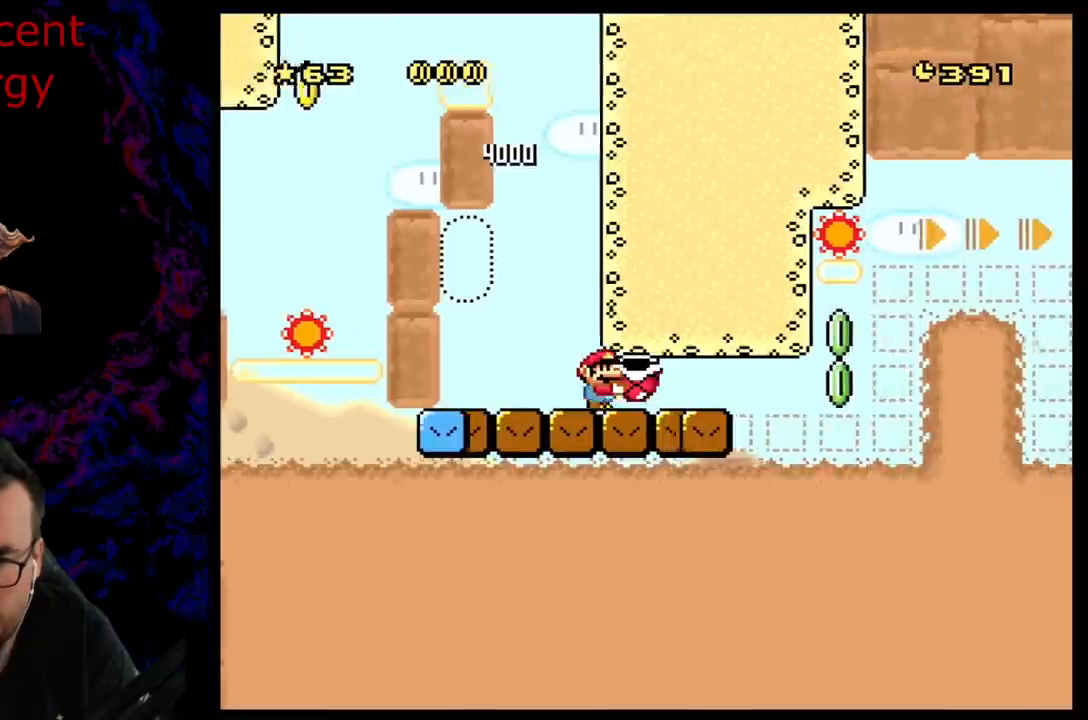
{"buttons": ["A", "X"], "events": [[133, "DPAD_RIGHT", "up"], [333, "DPAD_RIGHT", "down"], [450, "DPAD_RIGHT", "up"]]}
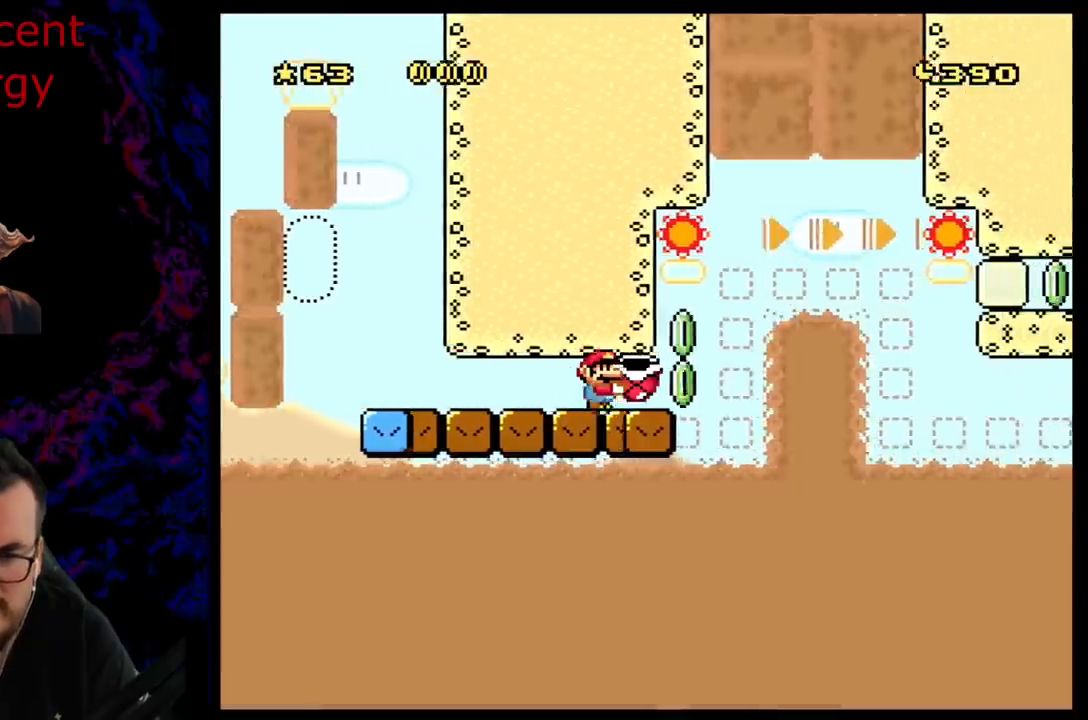
{"buttons": ["Y", "DPAD_UP"], "events": [[133, "DPAD_UP", "down"], [233, "A", "up"], [233, "X", "up"], [333, "Y", "down"]]}
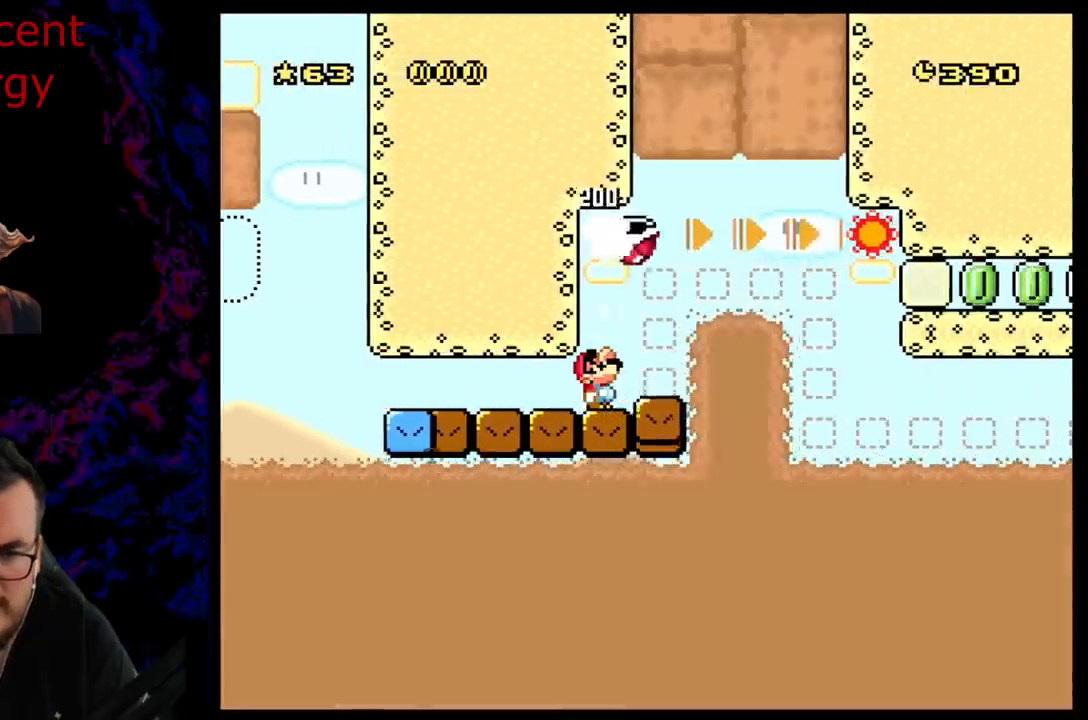
{"buttons": ["Y", "DPAD_RIGHT"], "events": [[450, "DPAD_UP", "up"], [500, "DPAD_RIGHT", "down"]]}
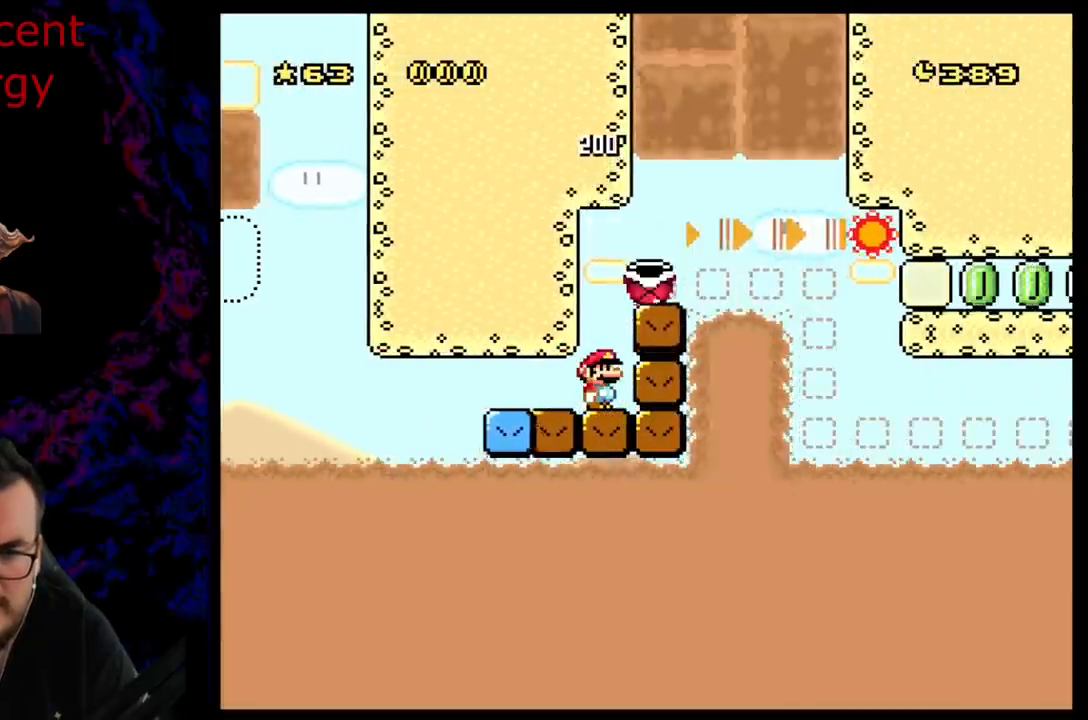
{"buttons": ["B", "Y", "DPAD_RIGHT"], "events": [[150, "B", "down"]]}
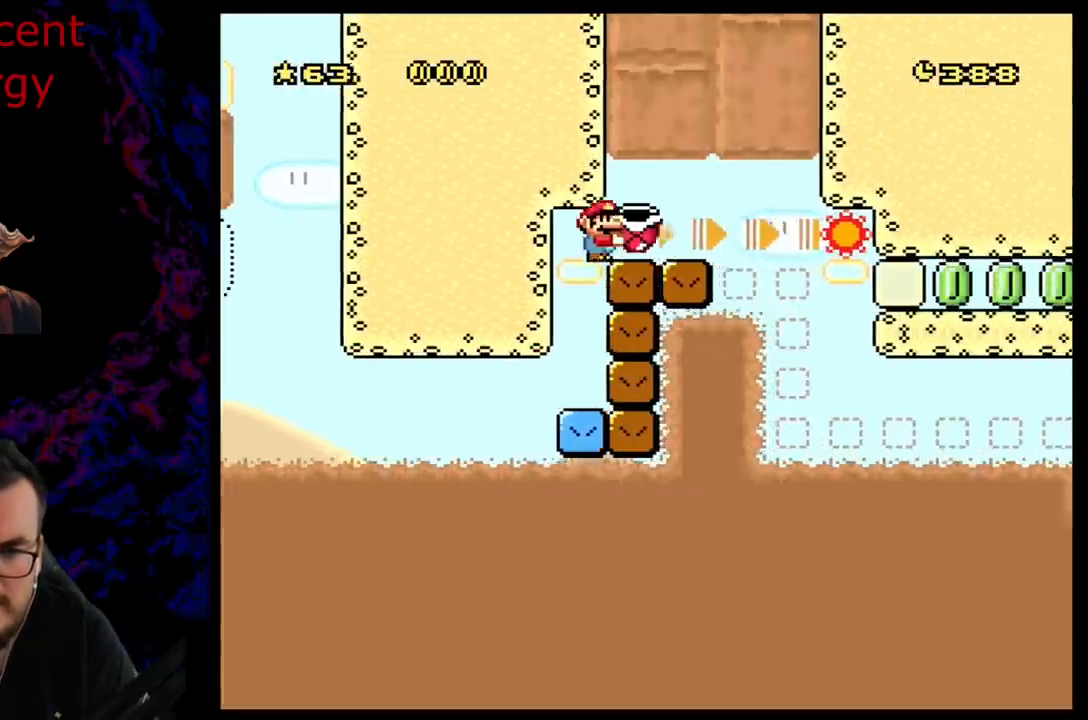
{"buttons": ["B", "DPAD_DOWN"], "events": [[100, "DPAD_RIGHT", "up"], [283, "DPAD_DOWN", "down"], [450, "Y", "up"]]}
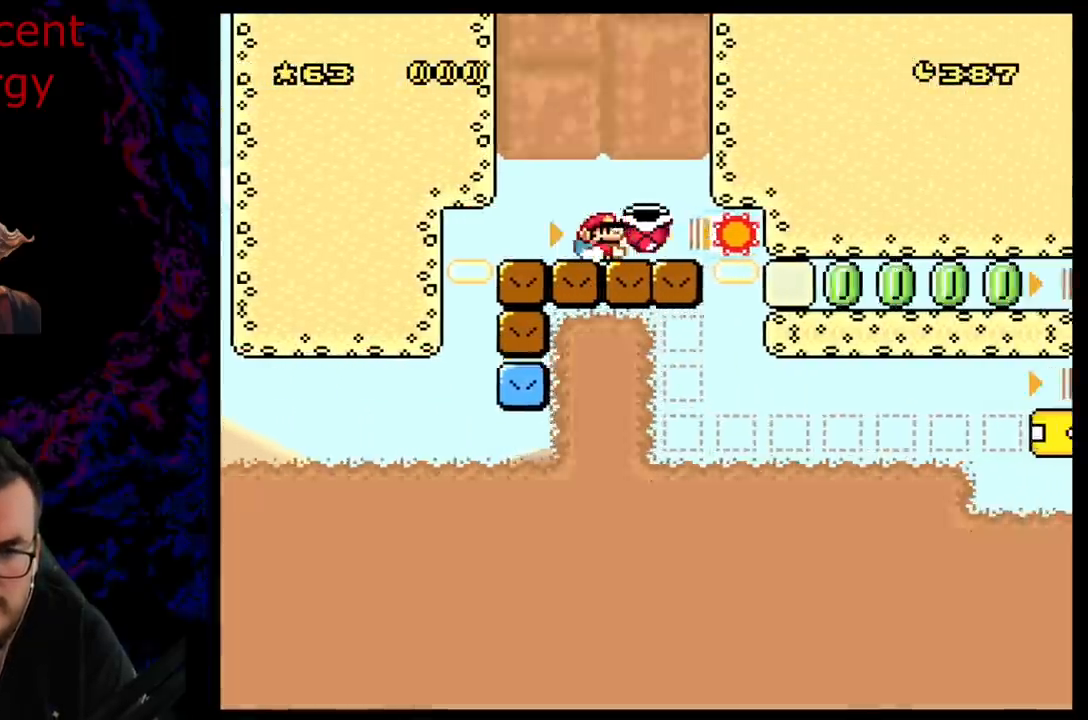
{"buttons": ["B", "Y", "DPAD_DOWN"], "events": [[17, "Y", "down"]]}
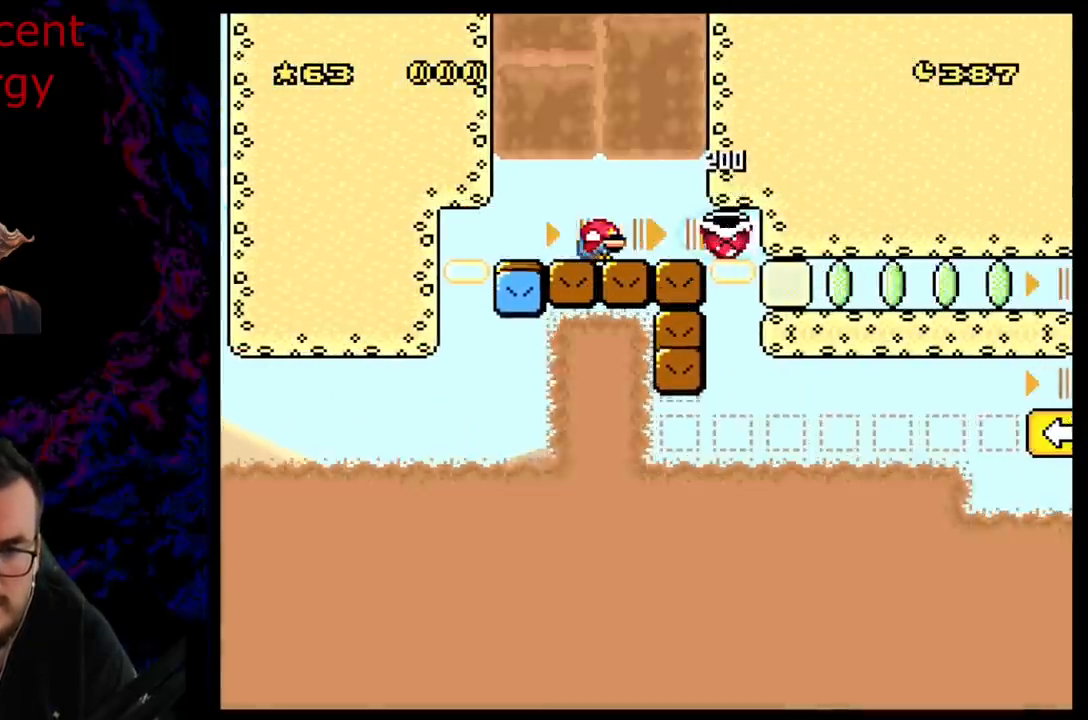
{"buttons": ["B", "Y", "DPAD_RIGHT"], "events": [[17, "DPAD_DOWN", "up"], [133, "DPAD_RIGHT", "down"]]}